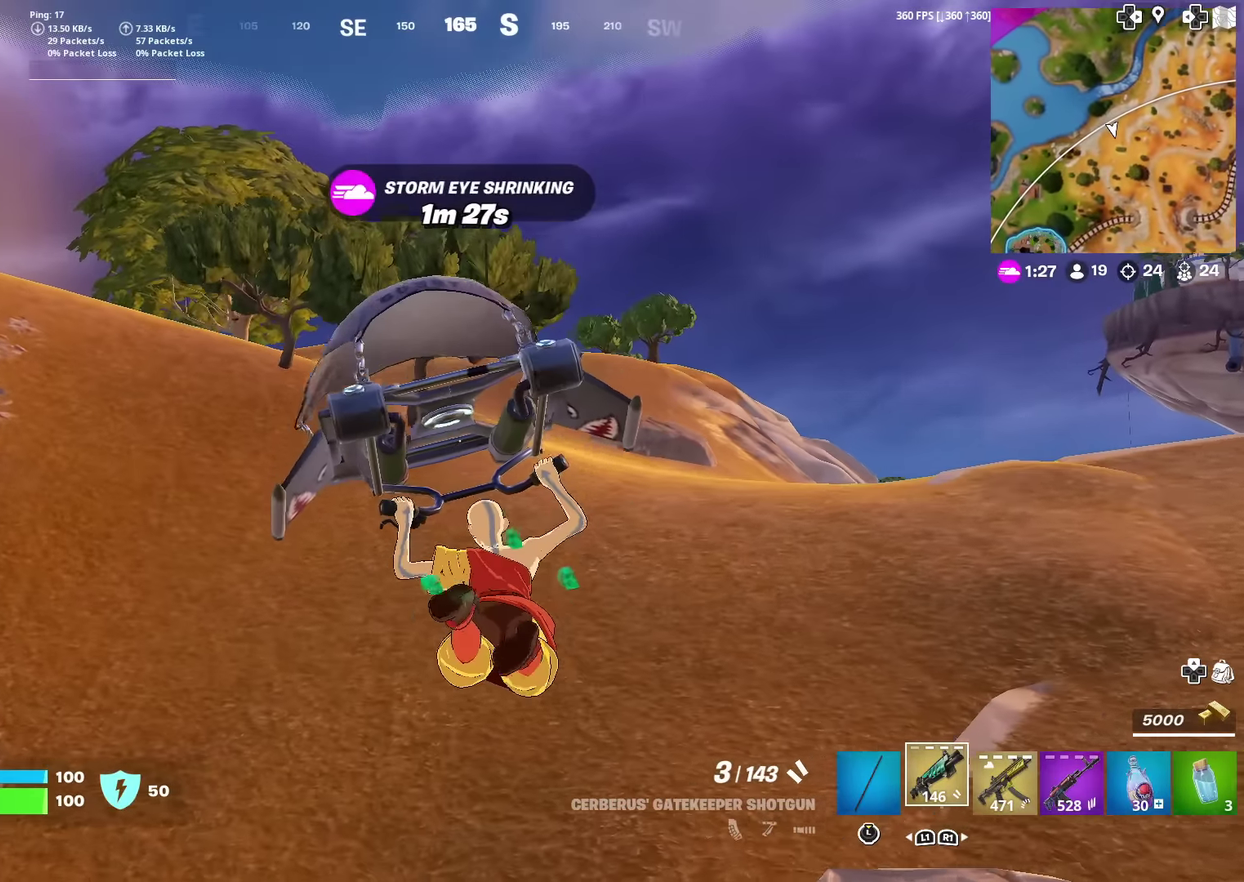
Gameplay with a controller (PlayStation layout); each line is a JSON object with the inputs held at the frame after it (dt_ms = milliseconds from this image to that frame). "events" lists button and stick changes between this image and that frame as [ms after this image, input, new state], when the widget could be followed in between. Not read: TOUCHPAD.
{"dt_ms": 400, "buttons": [], "left_stick": "up-left", "right_stick": "center"}
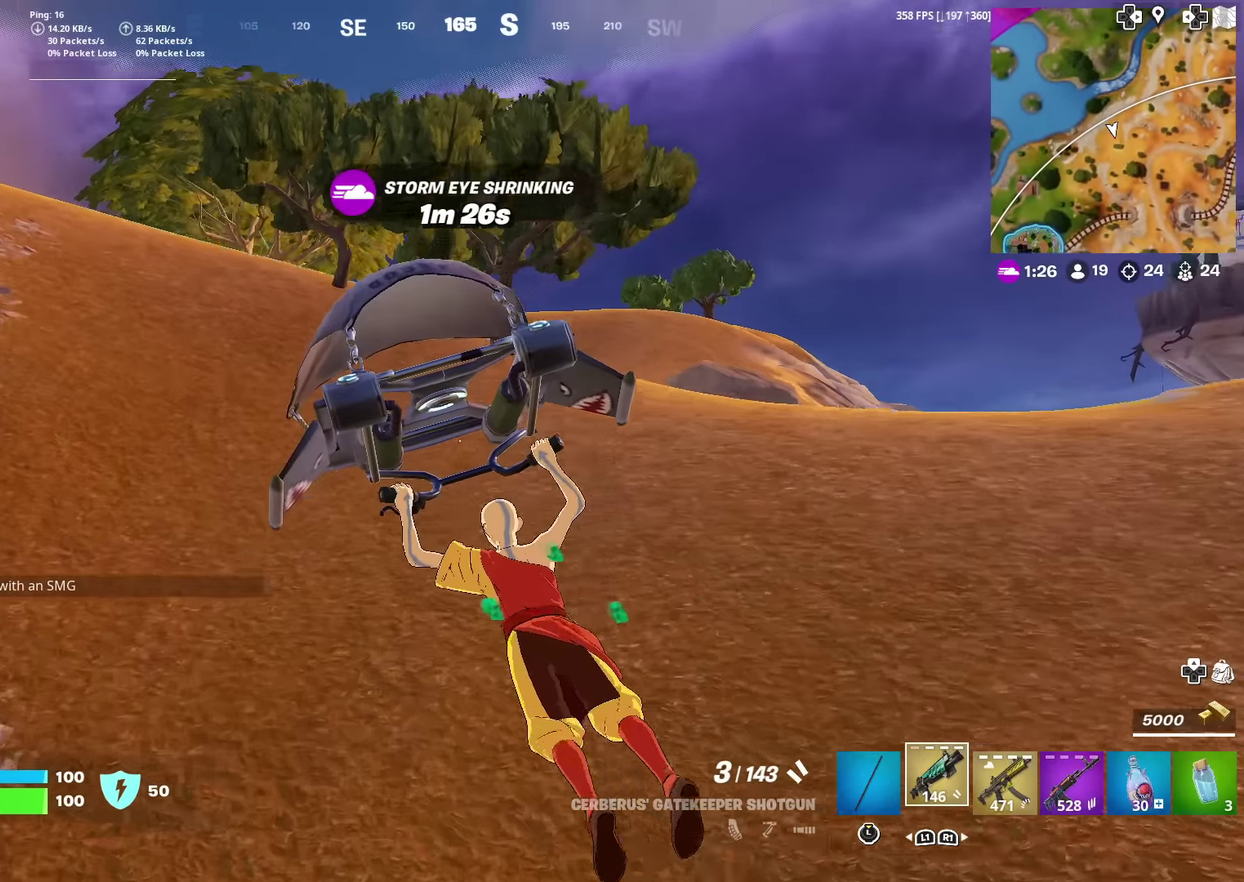
{"dt_ms": 501, "buttons": [], "left_stick": "up-left", "right_stick": "center", "events": [[67, "left_stick", "up"], [251, "left_stick", "up-left"]]}
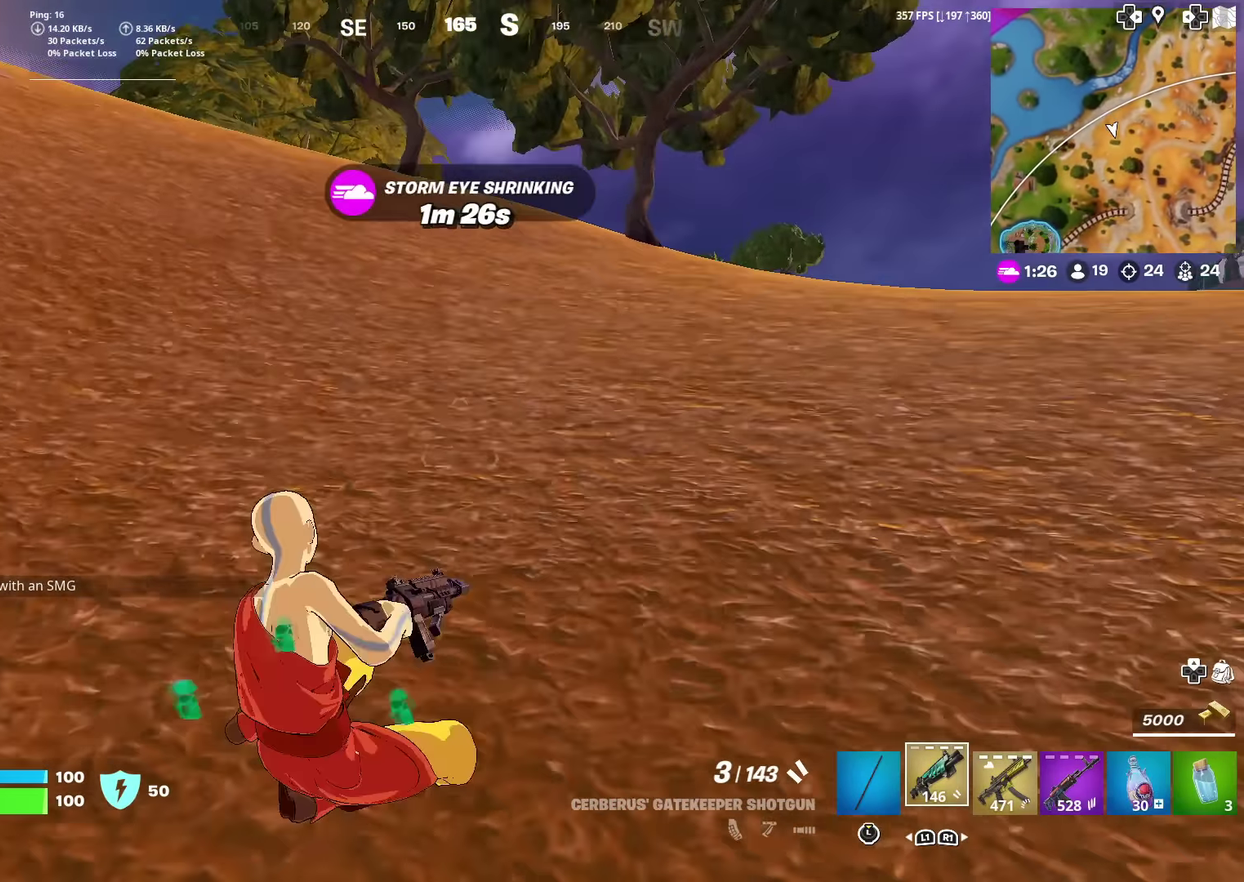
{"dt_ms": 500, "buttons": [], "left_stick": "up", "right_stick": "left", "events": [[183, "right_stick", "up-left"], [250, "right_stick", "center"], [350, "left_stick", "up"], [500, "right_stick", "left"]]}
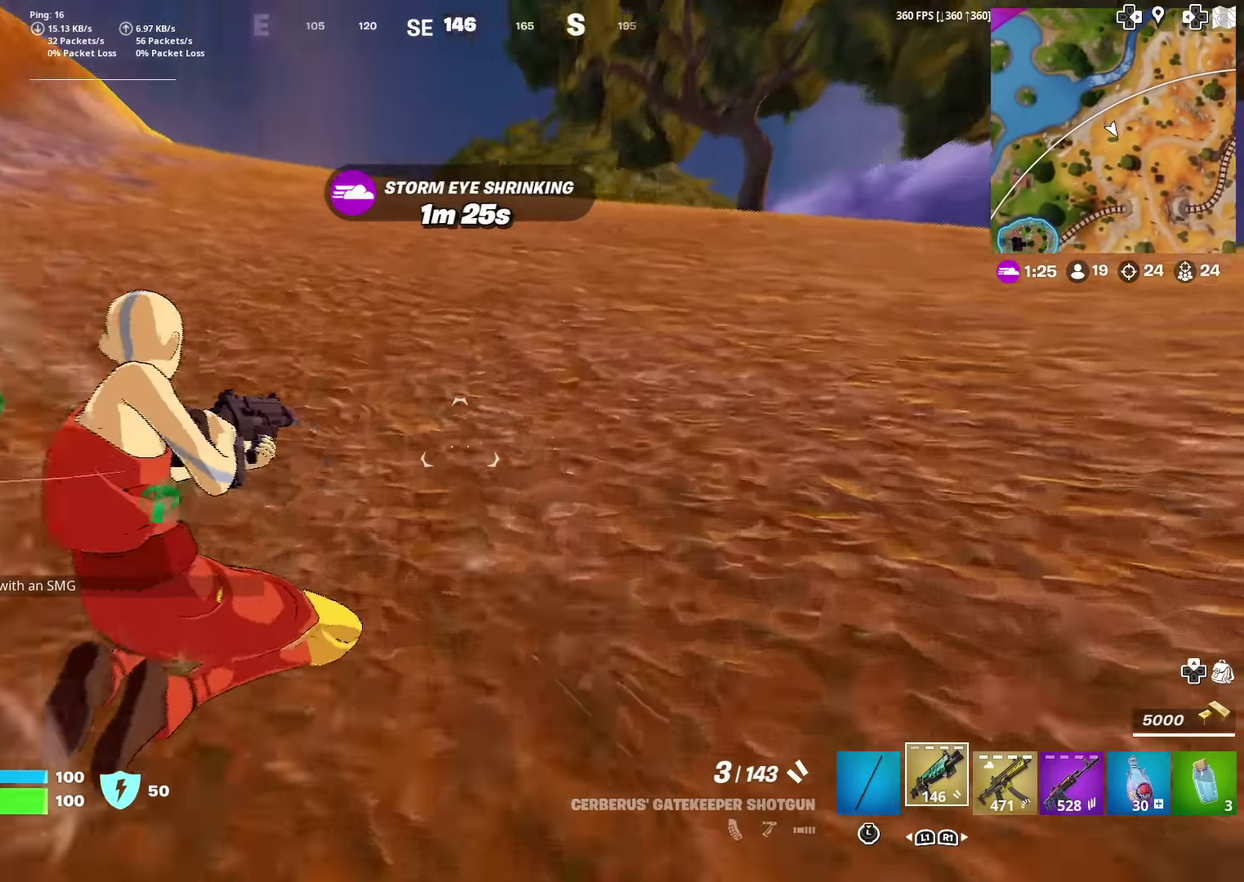
{"dt_ms": 401, "buttons": [], "left_stick": "up", "right_stick": "center", "events": [[67, "right_stick", "center"]]}
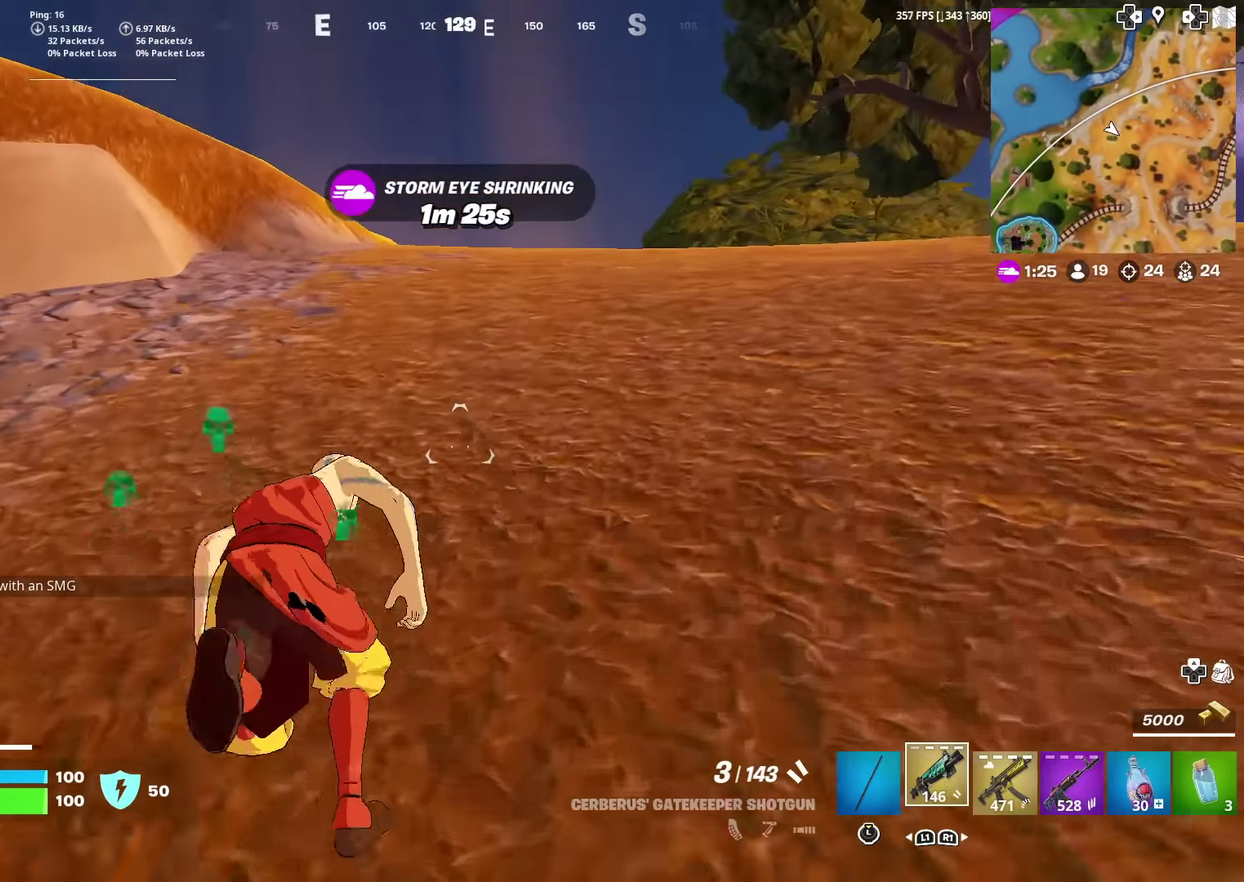
{"dt_ms": 600, "buttons": [], "left_stick": "up", "right_stick": "center", "events": []}
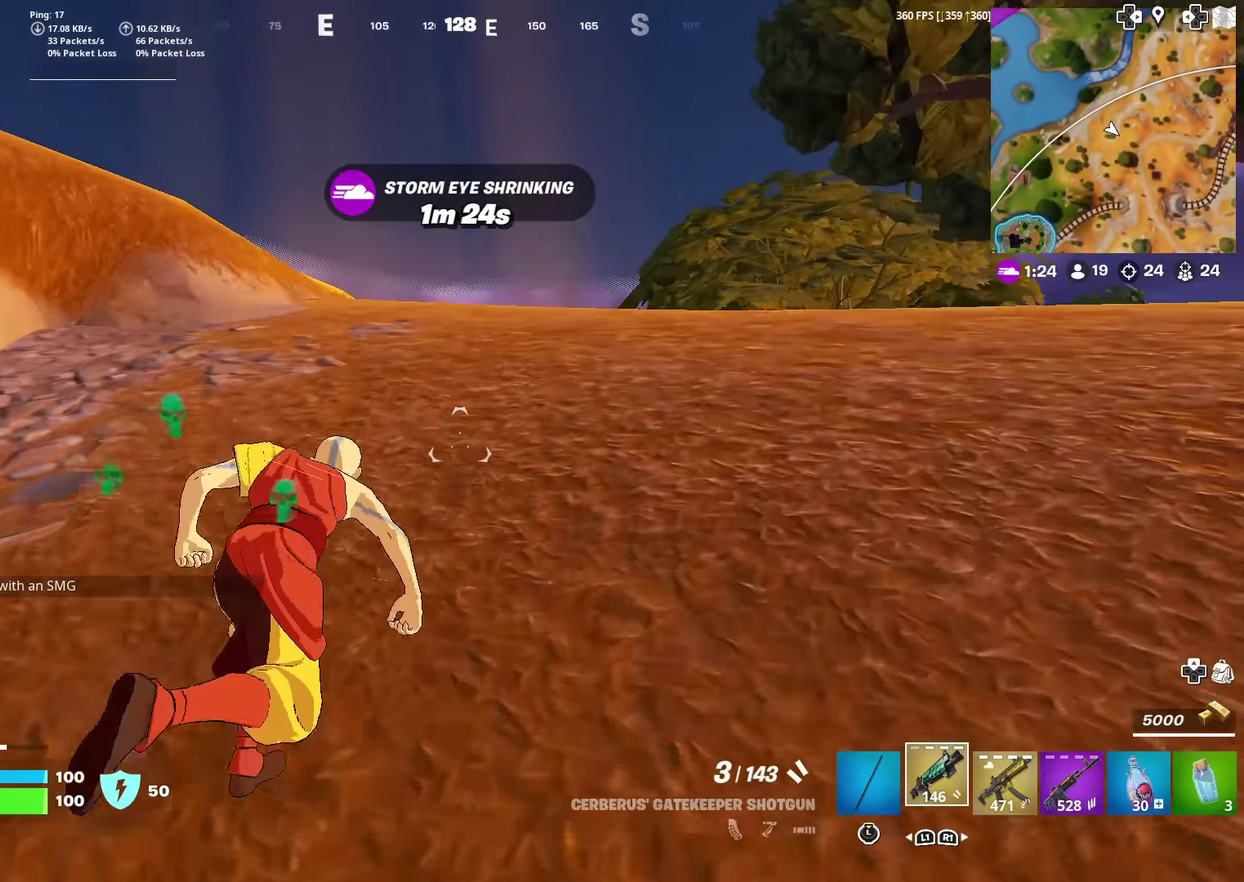
{"dt_ms": 401, "buttons": [], "left_stick": "up", "right_stick": "center", "events": []}
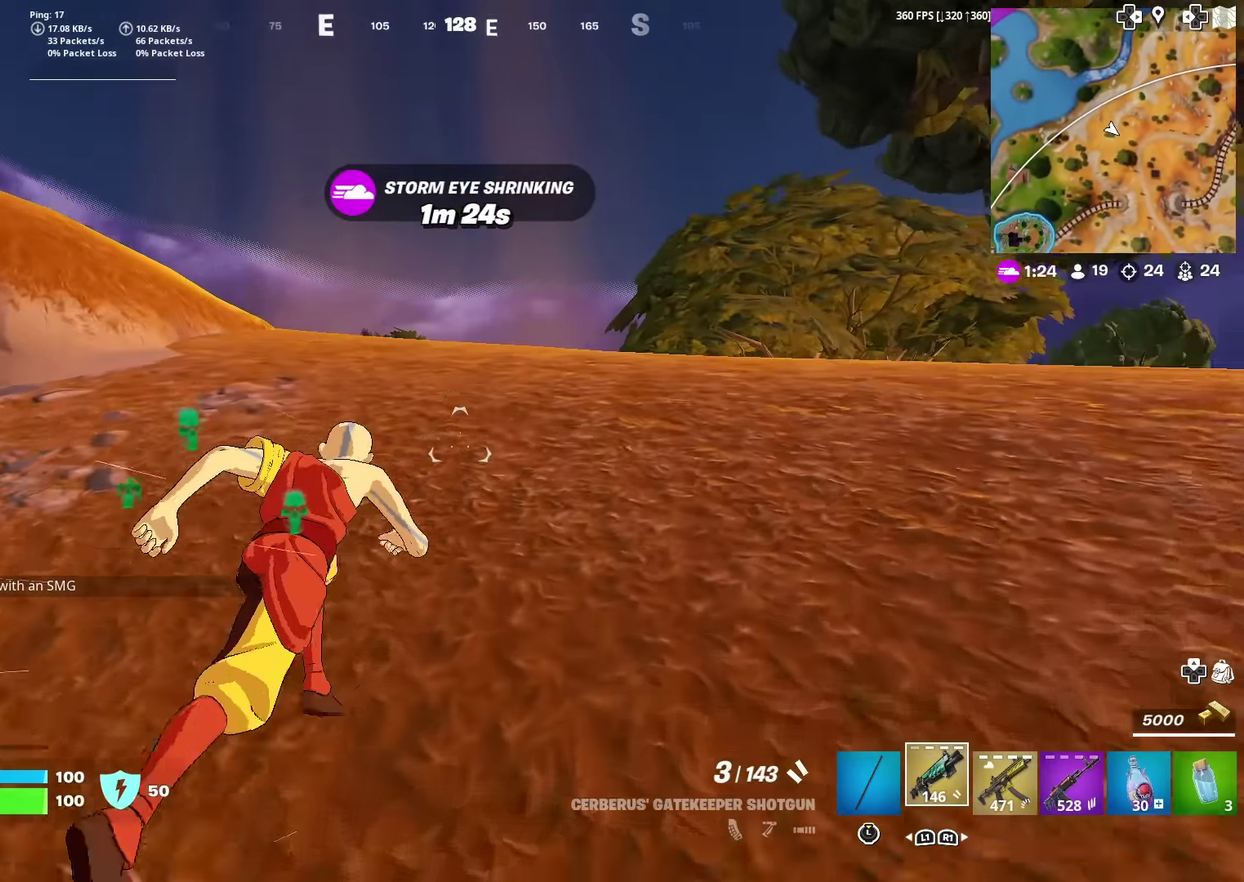
{"dt_ms": 600, "buttons": [], "left_stick": "up-right", "right_stick": "center", "events": [[33, "left_stick", "up-right"], [33, "right_stick", "up-left"], [117, "left_stick", "up"], [117, "right_stick", "center"], [350, "right_stick", "down-left"], [433, "left_stick", "up-right"], [450, "right_stick", "center"], [550, "left_stick", "up"], [600, "left_stick", "up-right"]]}
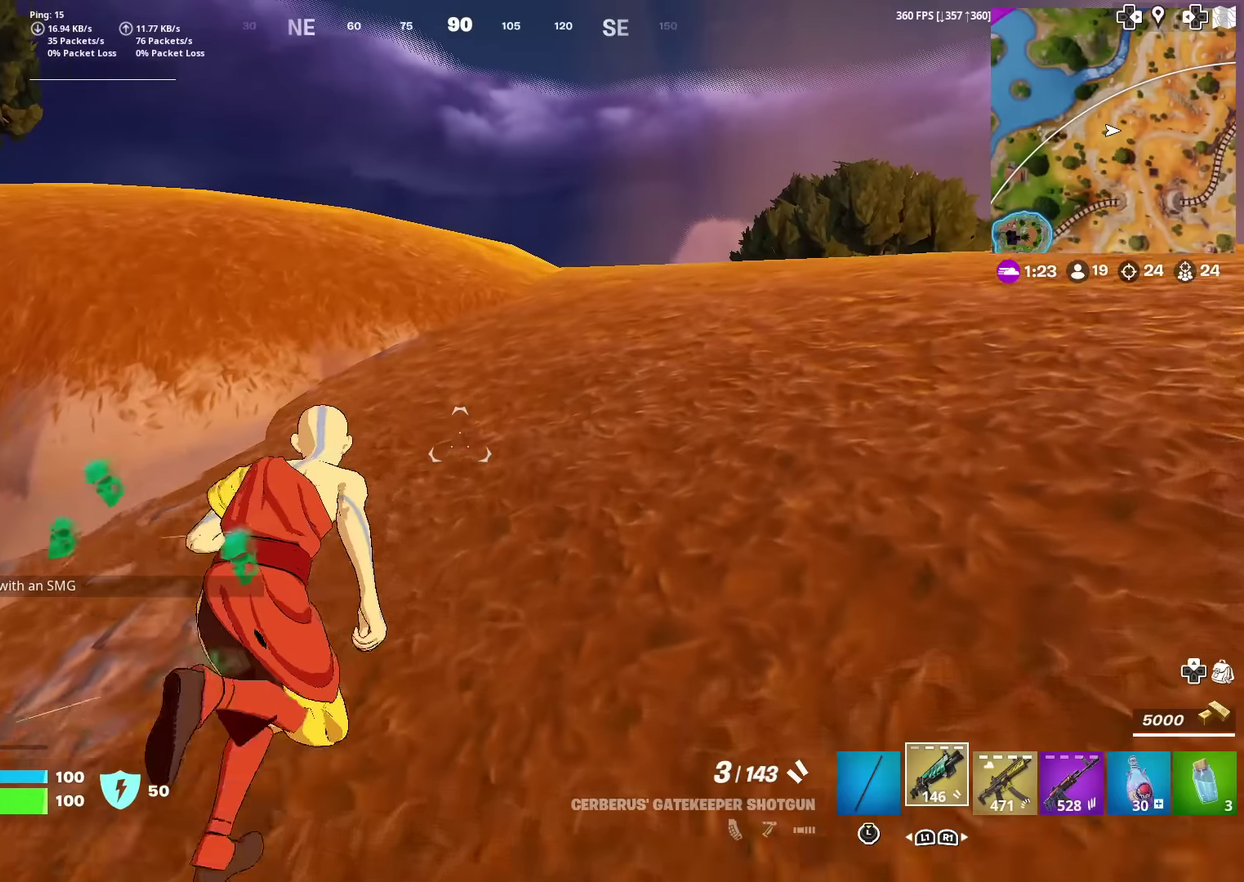
{"dt_ms": 300, "buttons": [], "left_stick": "up-right", "right_stick": "center", "events": []}
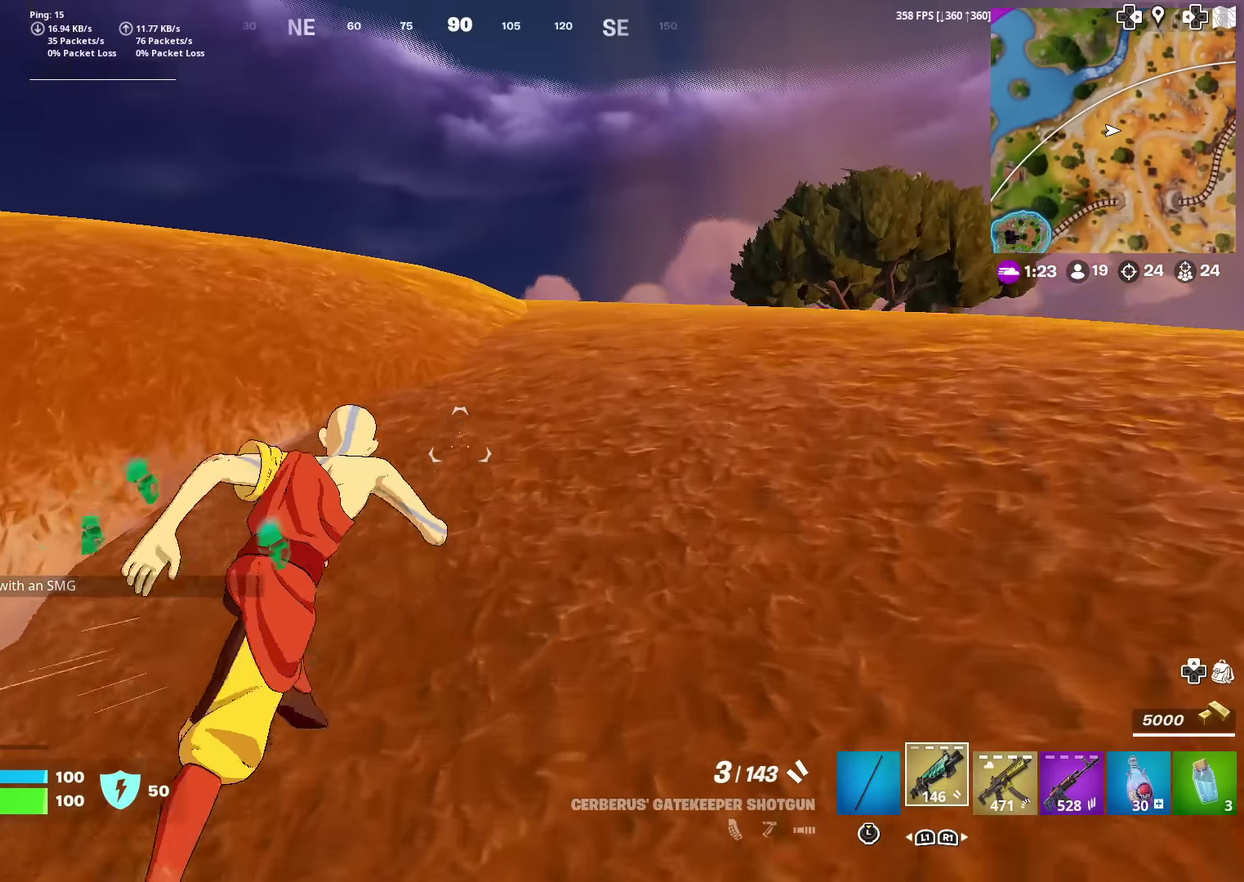
{"dt_ms": 901, "buttons": [], "left_stick": "up", "right_stick": "center", "events": [[84, "right_stick", "left"], [167, "right_stick", "center"], [401, "left_stick", "up"], [451, "right_stick", "down-left"], [534, "right_stick", "center"], [651, "CROSS", "down"], [768, "CROSS", "up"]]}
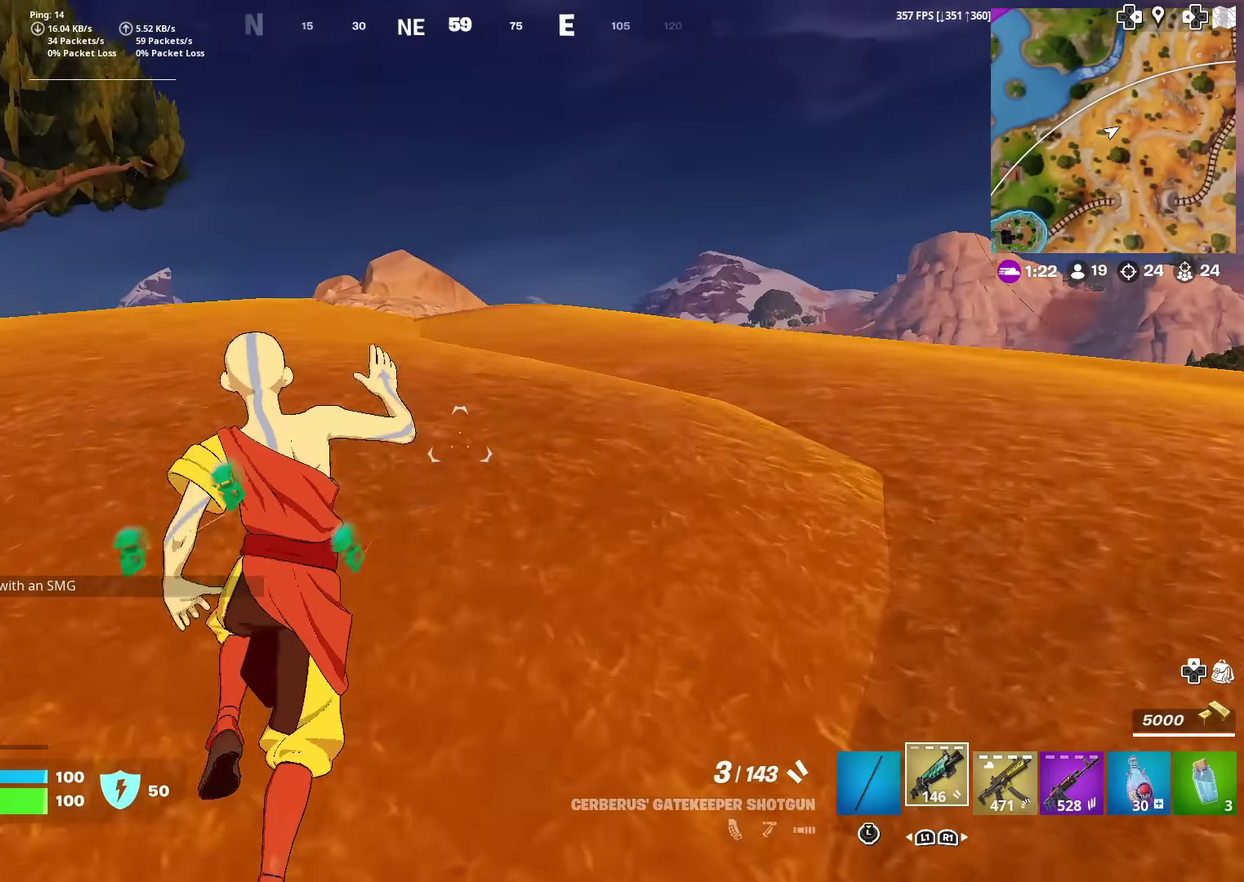
{"dt_ms": 300, "buttons": [], "left_stick": "up", "right_stick": "center", "events": []}
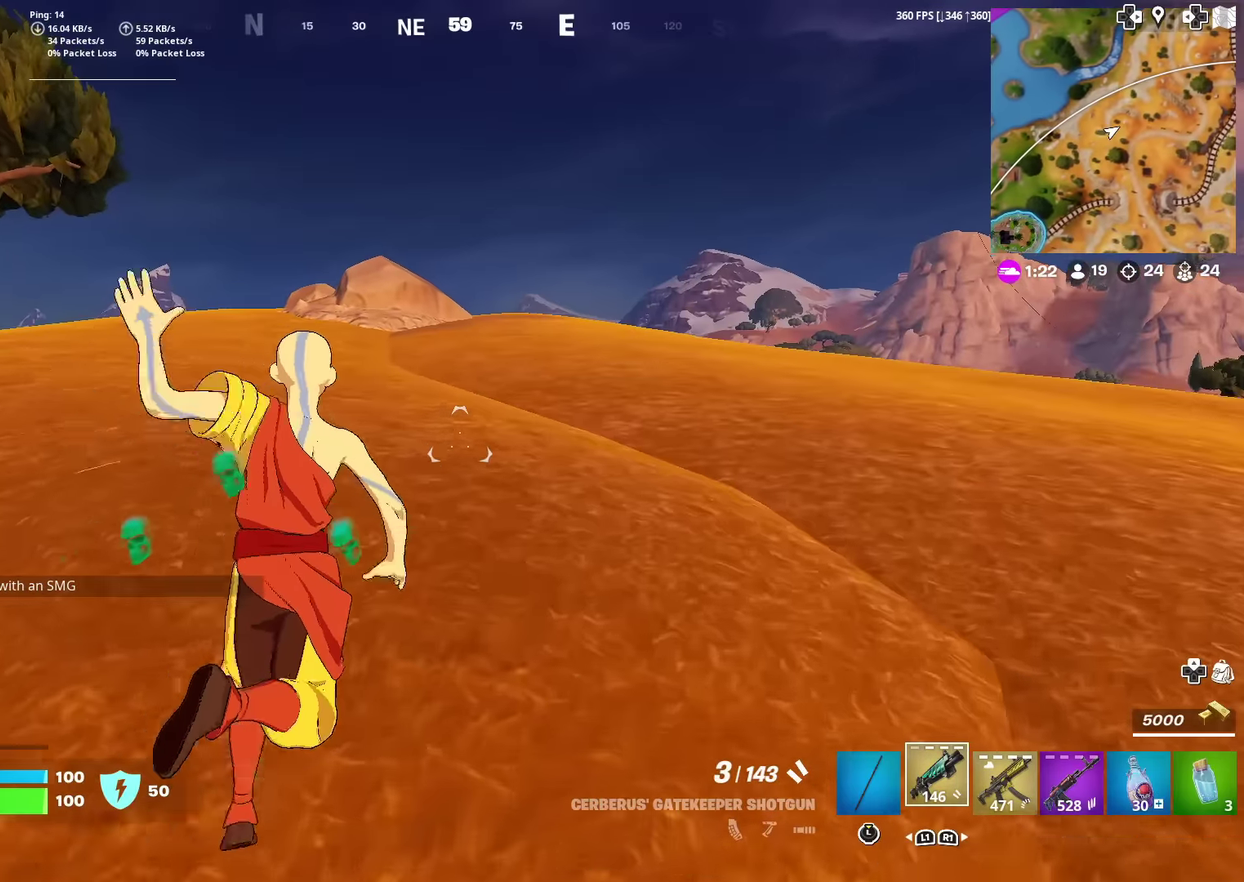
{"dt_ms": 701, "buttons": [], "left_stick": "up", "right_stick": "center", "events": [[518, "right_stick", "right"], [618, "right_stick", "center"]]}
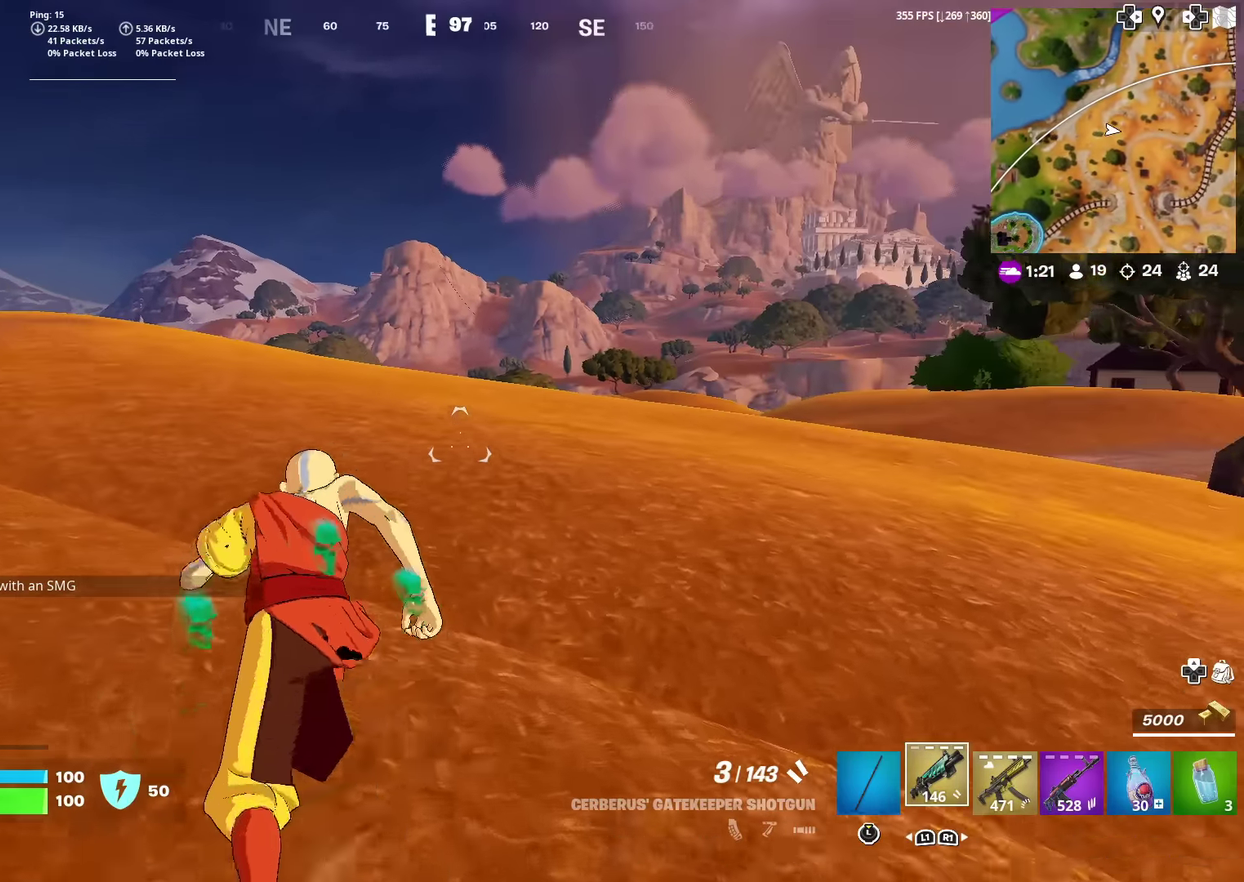
{"dt_ms": 300, "buttons": [], "left_stick": "up-left", "right_stick": "center", "events": [[234, "right_stick", "right"], [284, "right_stick", "center"], [300, "left_stick", "up-left"]]}
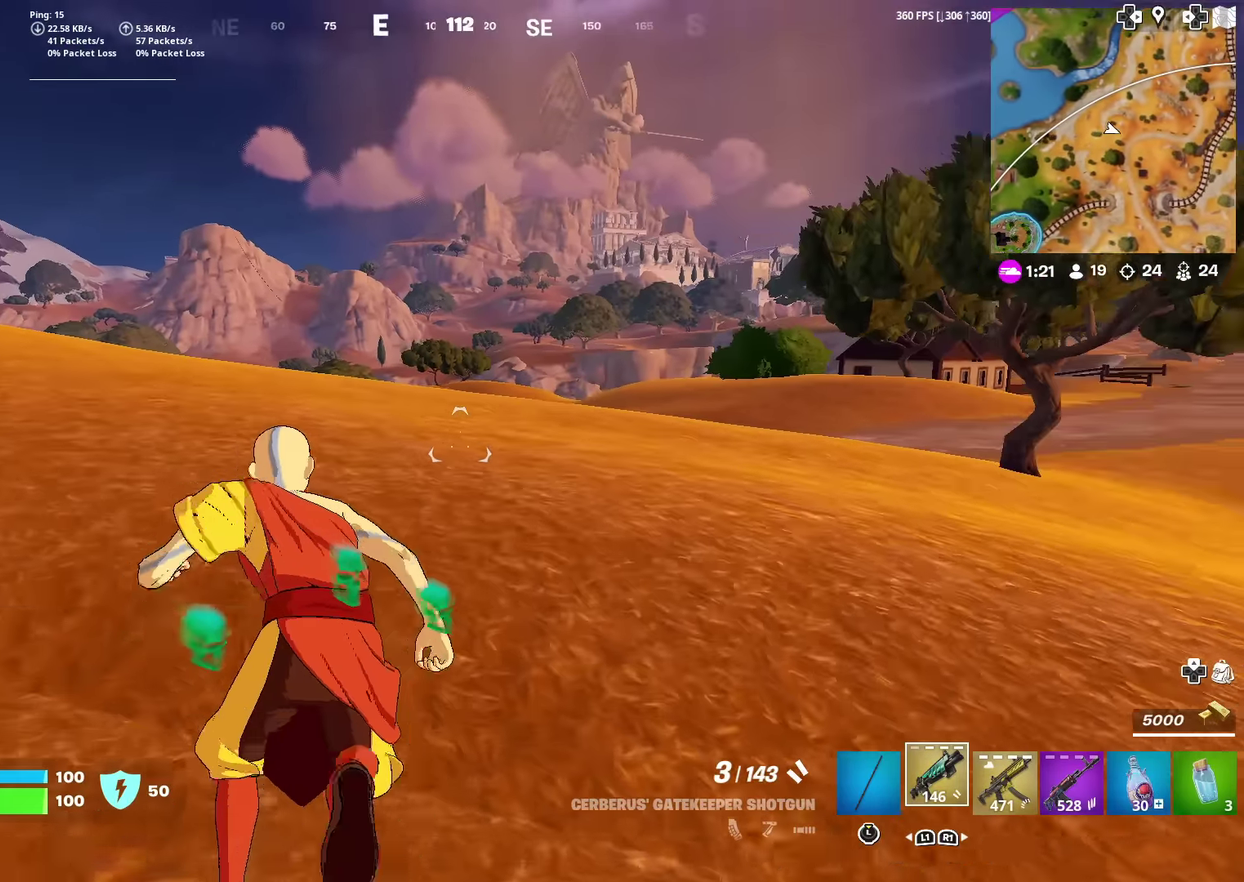
{"dt_ms": 601, "buttons": [], "left_stick": "up-left", "right_stick": "center", "events": [[417, "right_stick", "right"], [518, "right_stick", "center"]]}
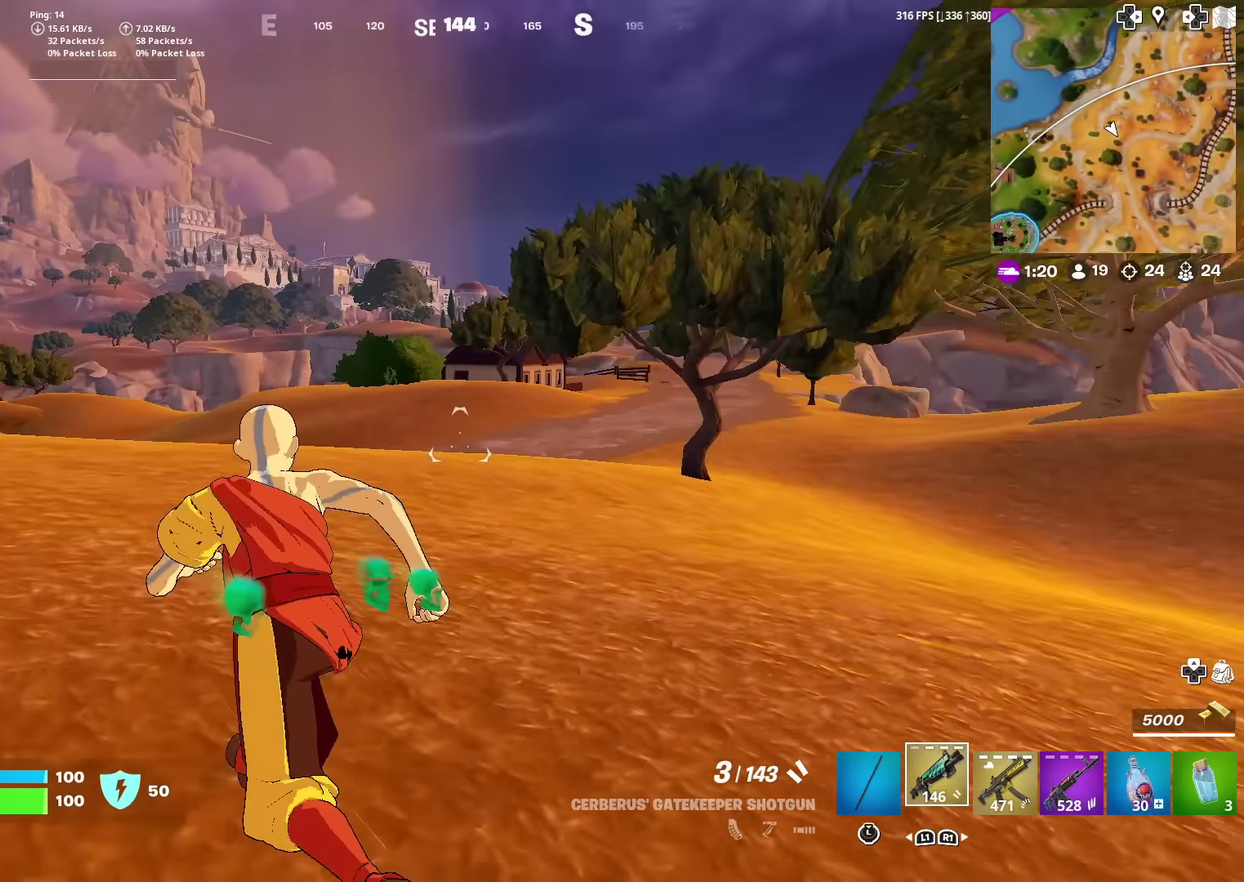
{"dt_ms": 400, "buttons": [], "left_stick": "up-left", "right_stick": "center", "events": []}
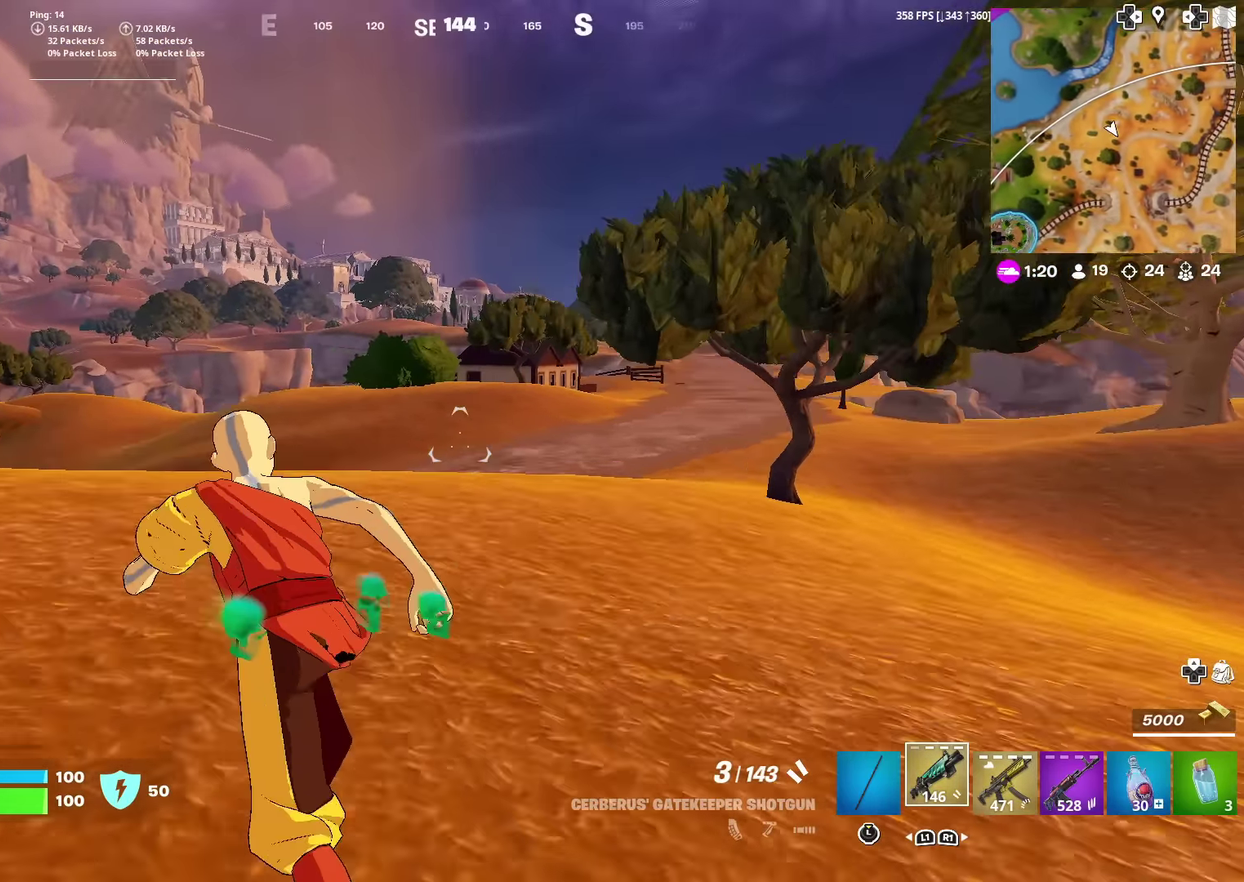
{"dt_ms": 501, "buttons": [], "left_stick": "up", "right_stick": "center", "events": [[167, "right_stick", "left"], [267, "right_stick", "down-left"], [317, "left_stick", "up"], [317, "right_stick", "center"]]}
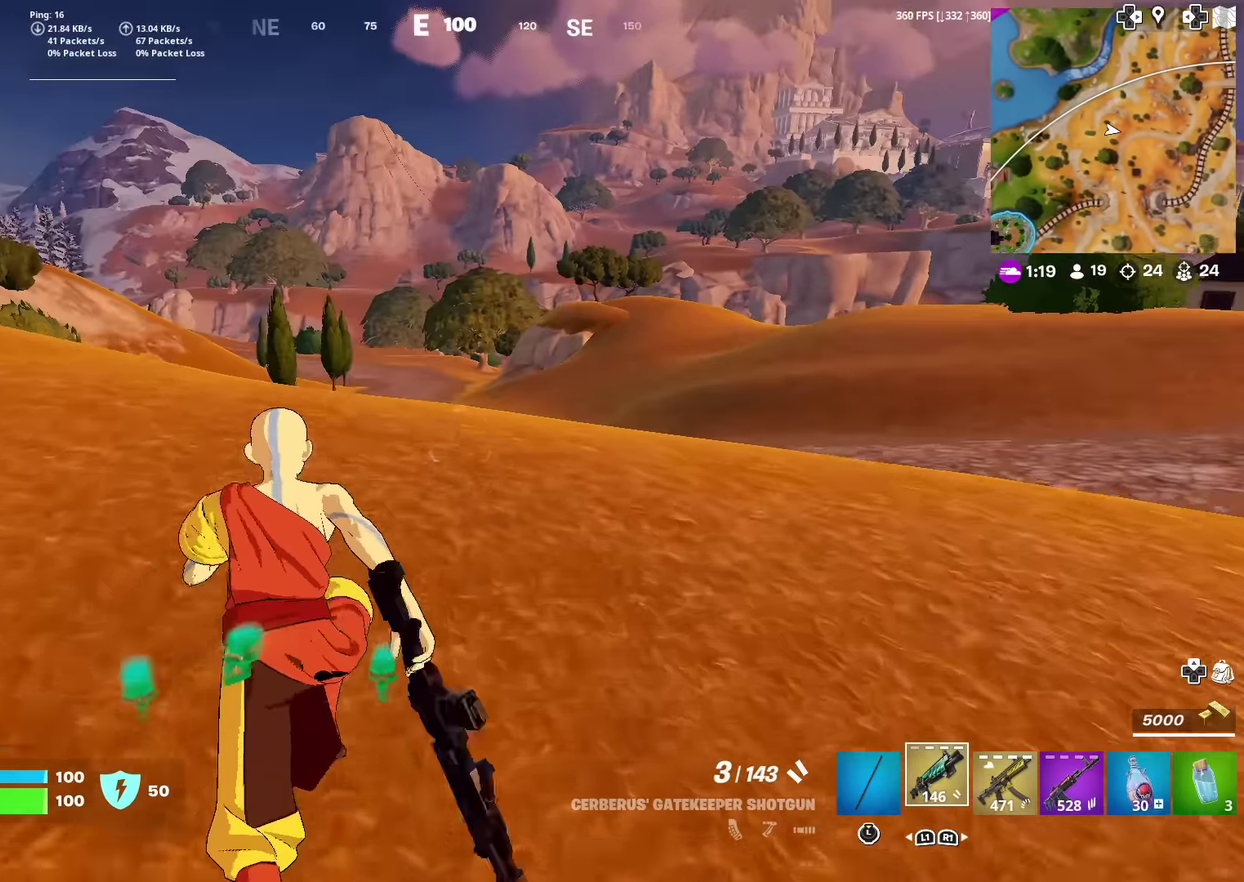
{"dt_ms": 501, "buttons": [], "left_stick": "up", "right_stick": "center", "events": [[267, "right_stick", "left"], [351, "right_stick", "center"]]}
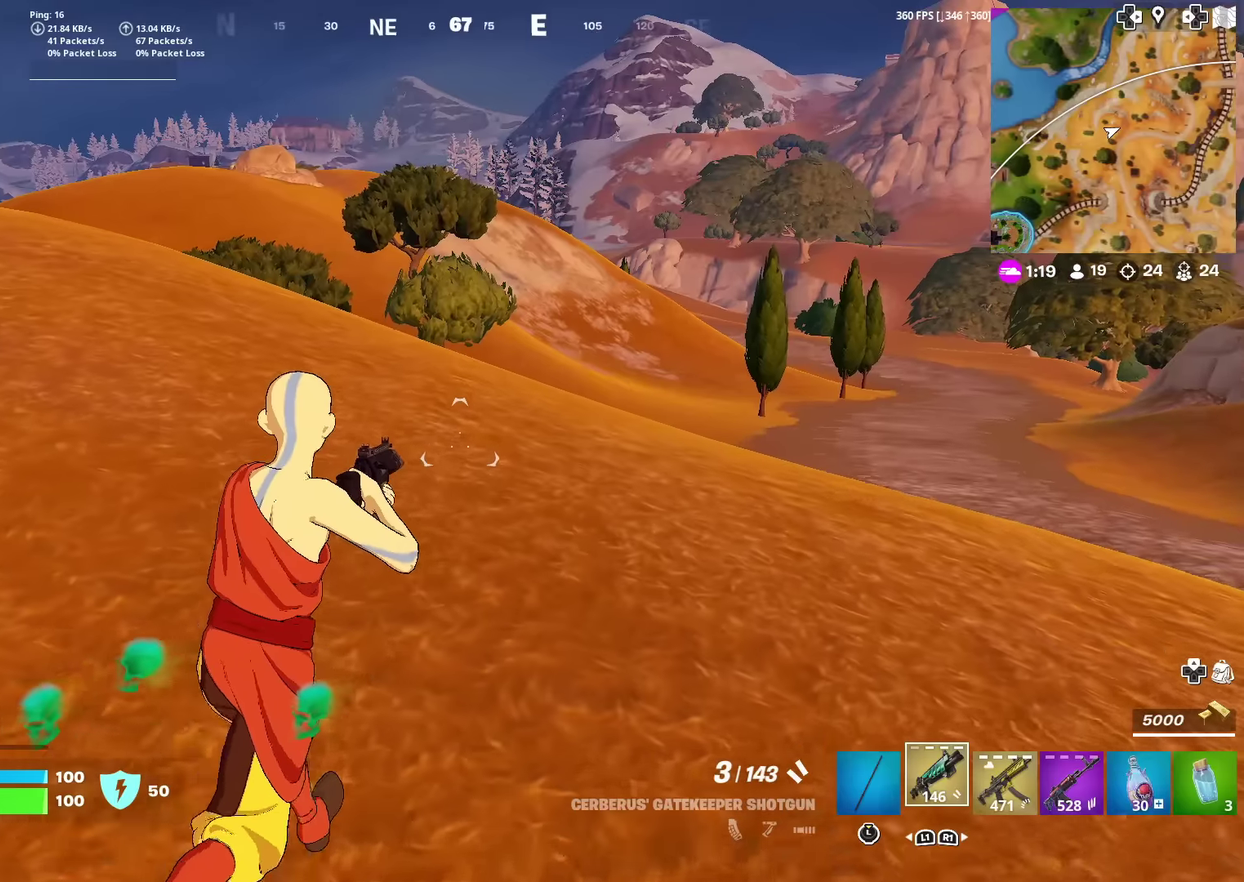
{"dt_ms": 701, "buttons": [], "left_stick": "up", "right_stick": "center", "events": [[183, "right_stick", "up"], [233, "right_stick", "center"]]}
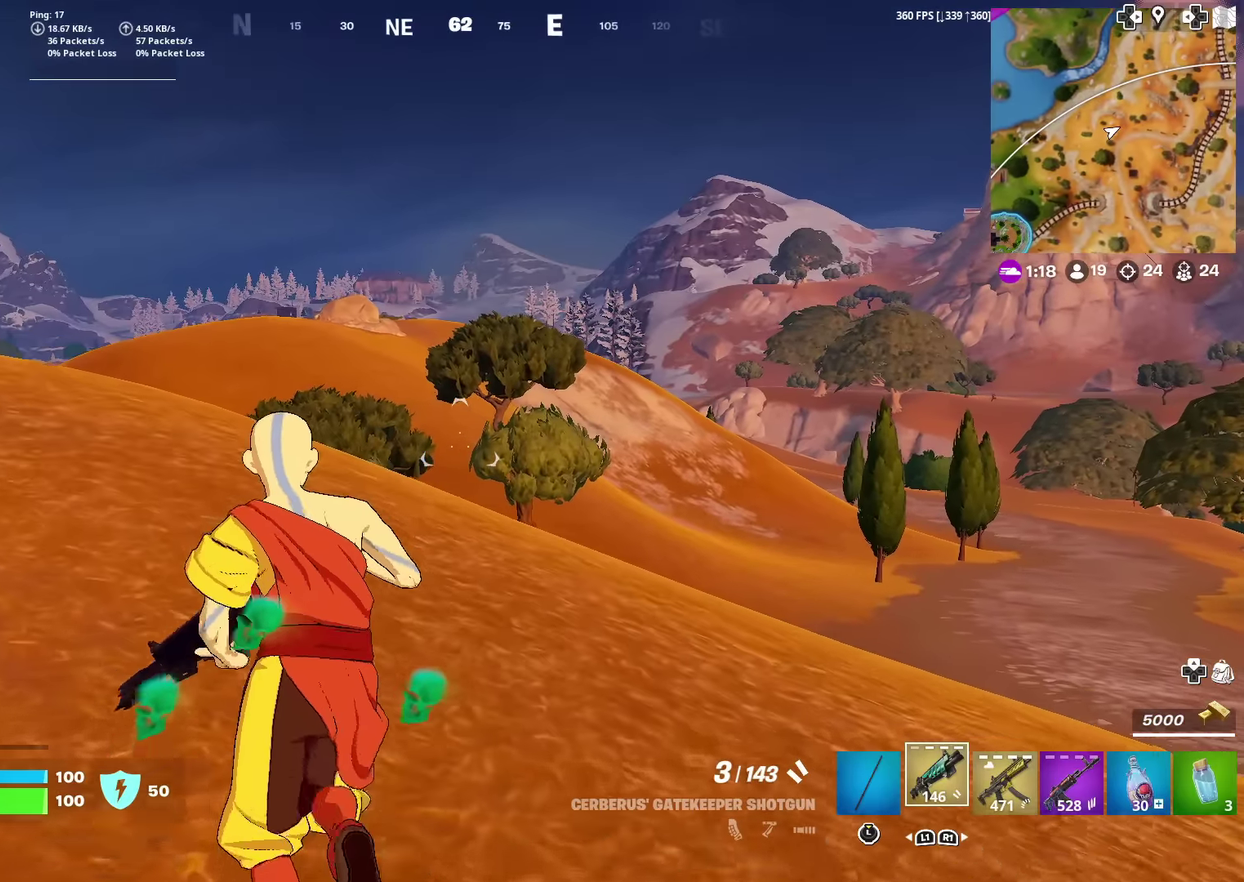
{"dt_ms": 300, "buttons": [], "left_stick": "up", "right_stick": "center", "events": []}
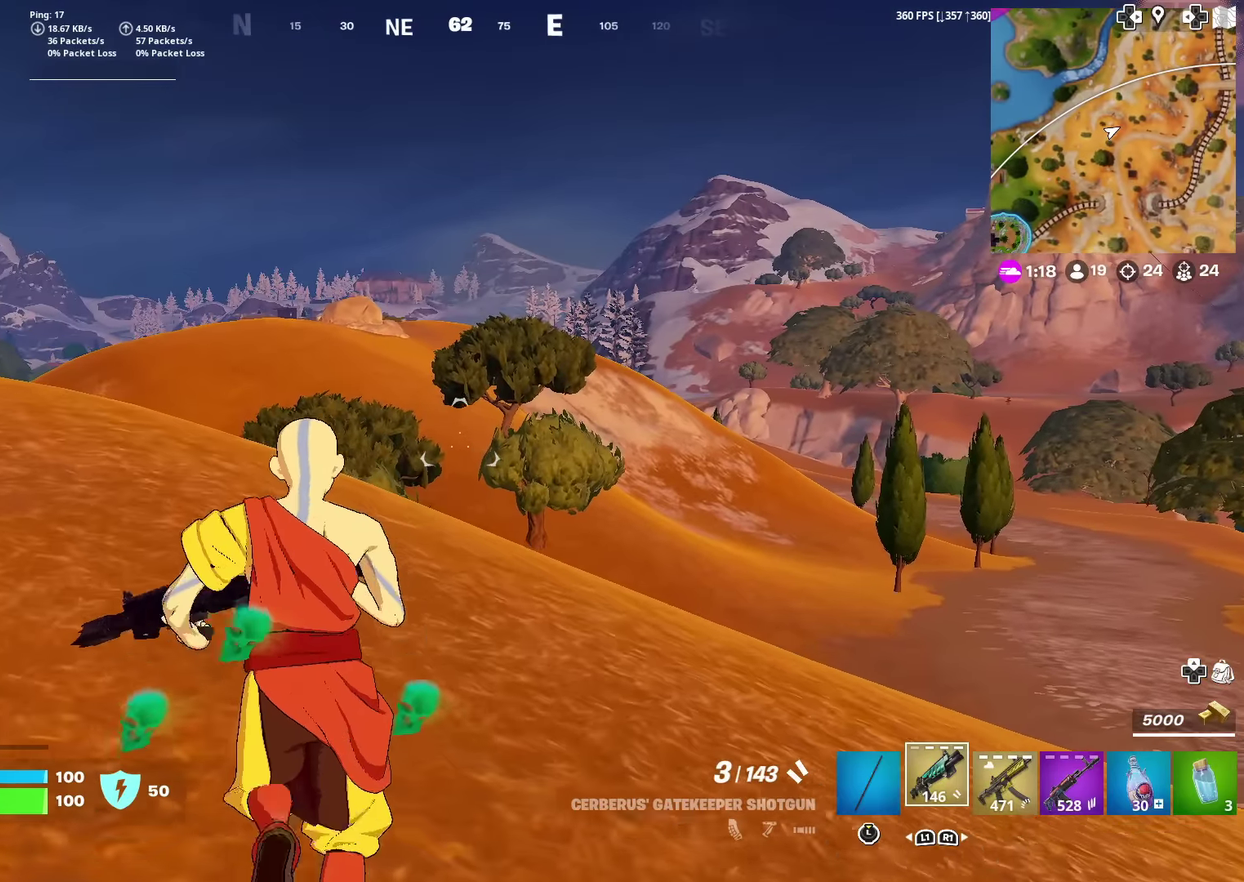
{"dt_ms": 600, "buttons": [], "left_stick": "up", "right_stick": "center", "events": [[384, "left_stick", "up-left"], [534, "left_stick", "up"]]}
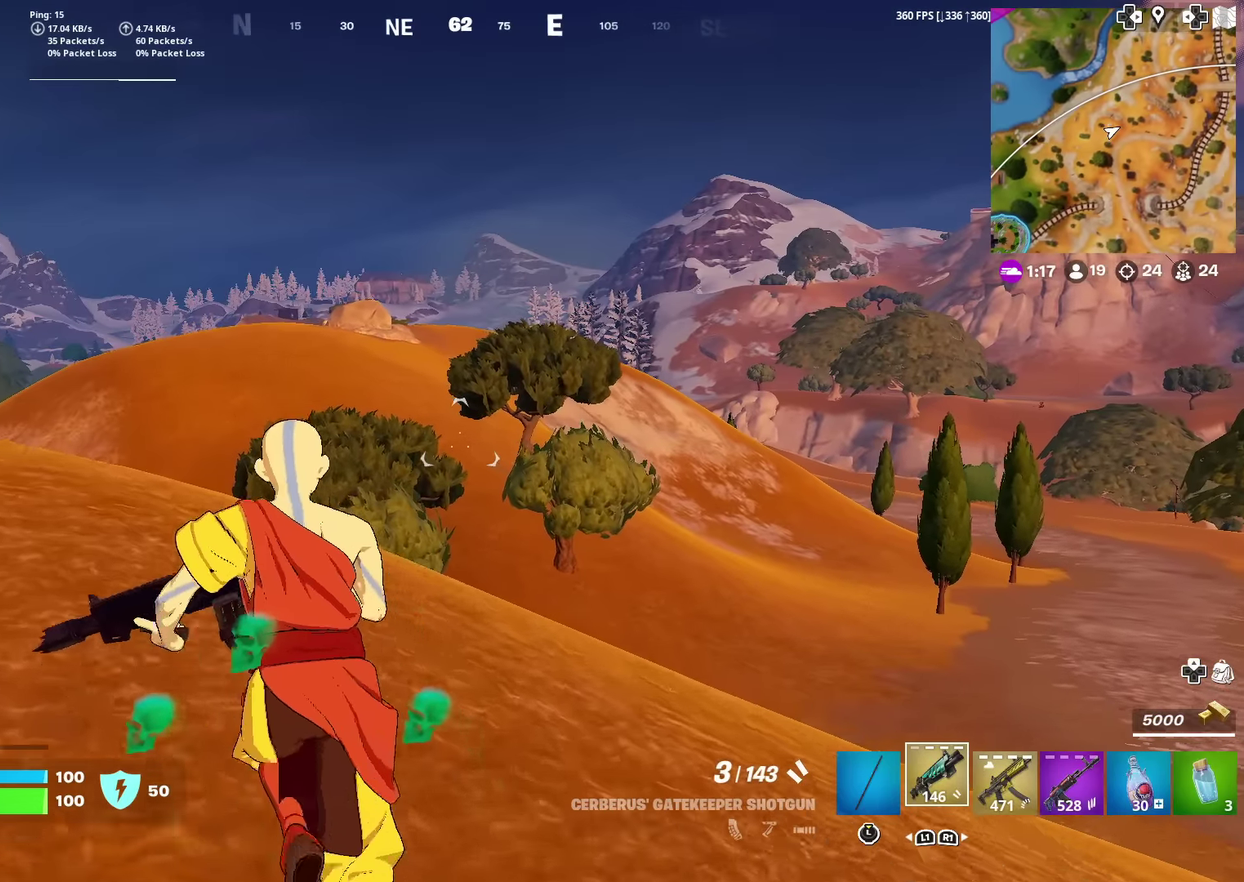
{"dt_ms": 401, "buttons": [], "left_stick": "up-left", "right_stick": "center", "events": [[384, "left_stick", "up-left"]]}
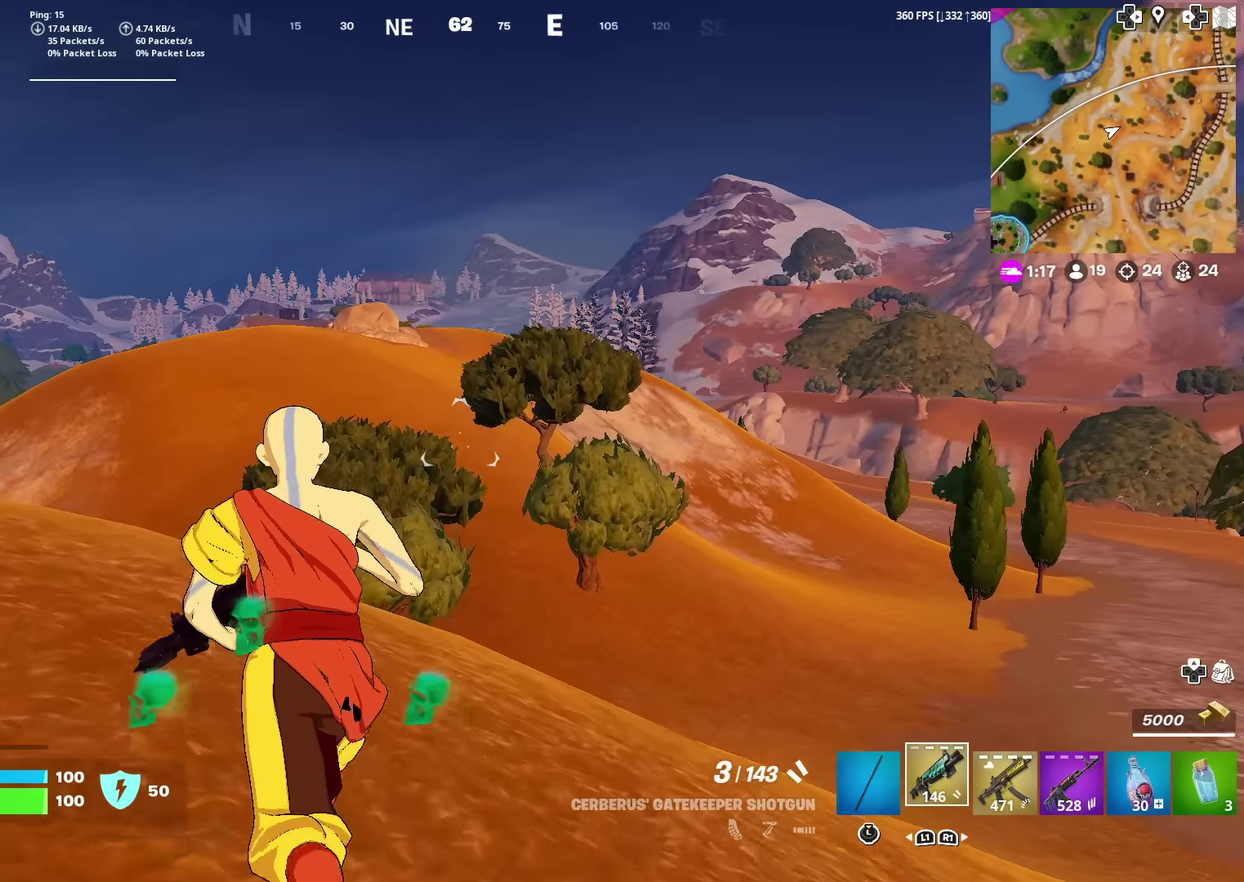
{"dt_ms": 500, "buttons": [], "left_stick": "up", "right_stick": "center"}
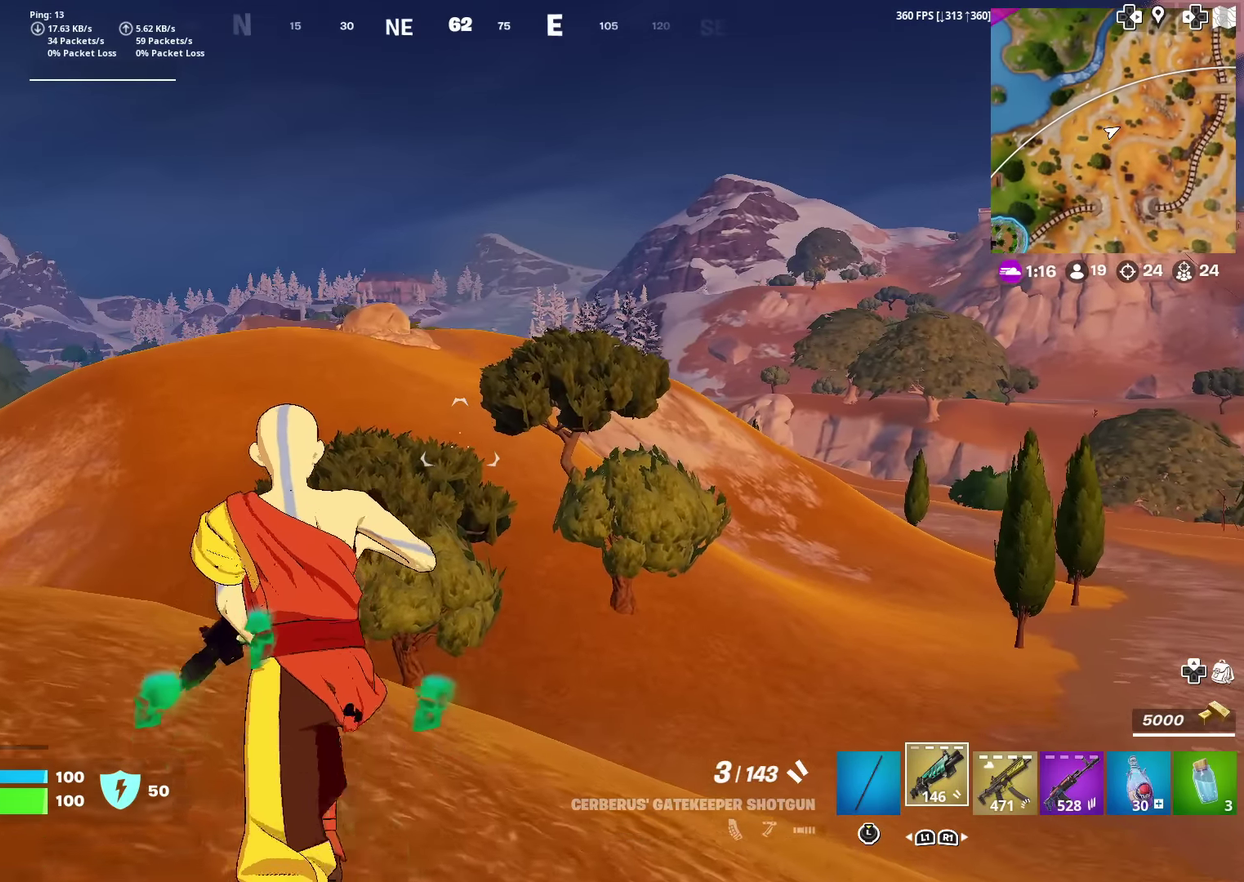
{"dt_ms": 401, "buttons": [], "left_stick": "up", "right_stick": "center"}
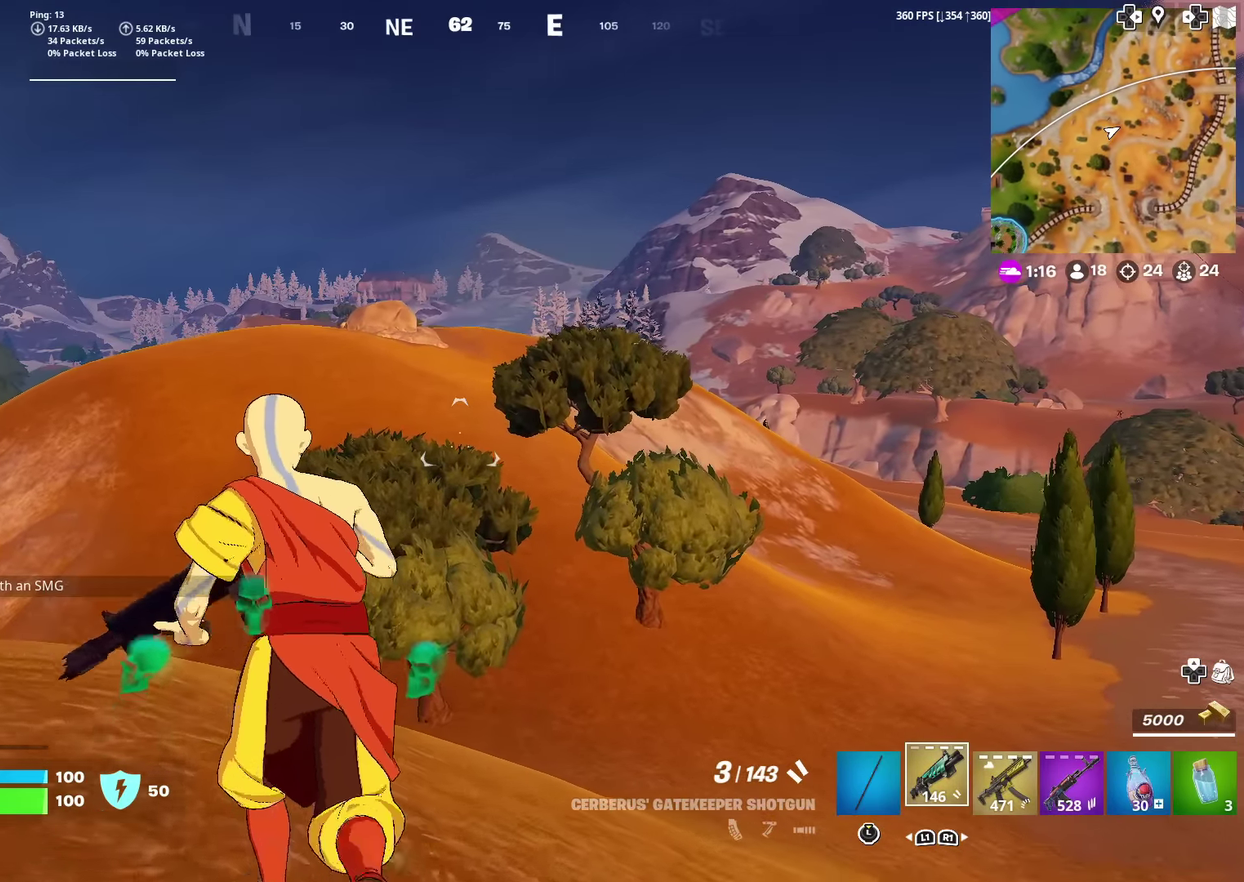
{"dt_ms": 584, "buttons": [], "left_stick": "up", "right_stick": "center", "events": []}
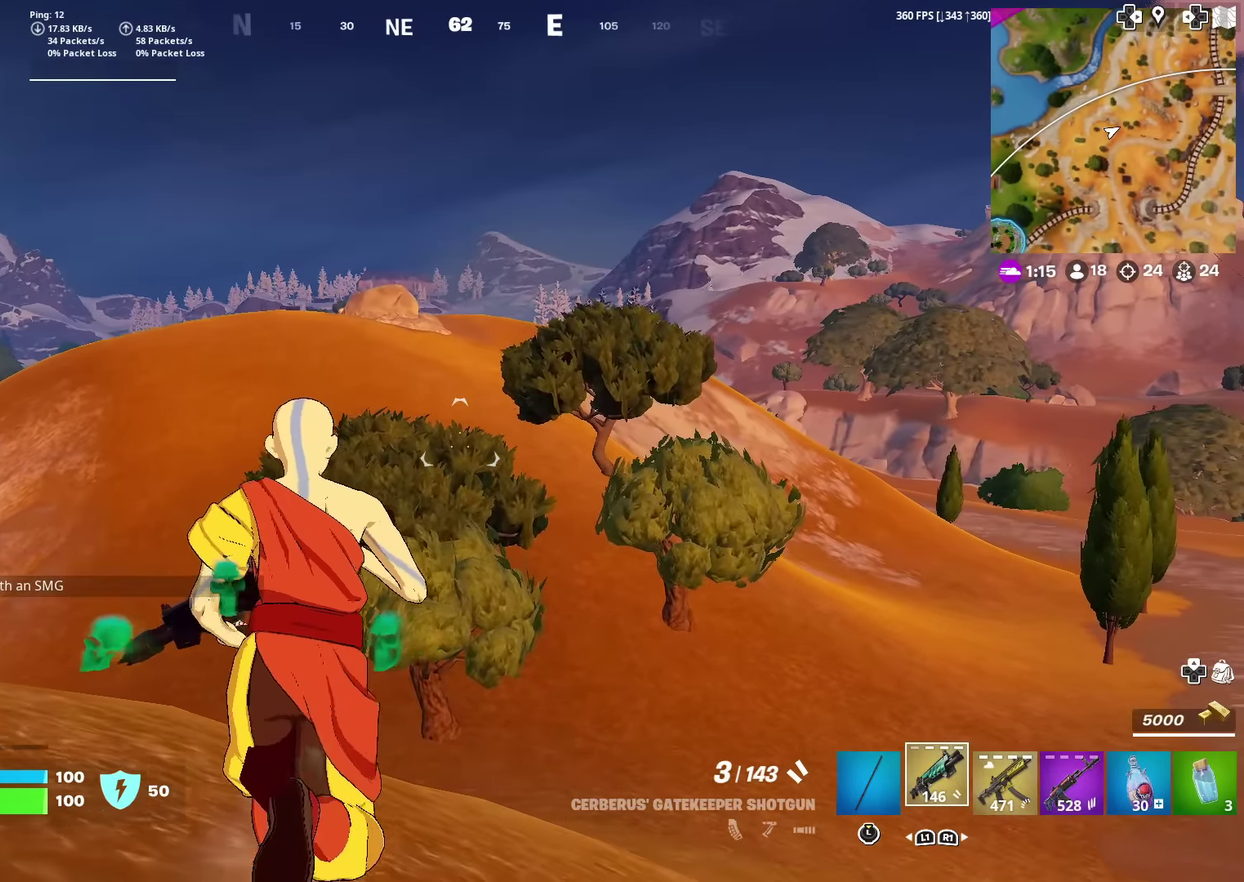
{"dt_ms": 500, "buttons": [], "left_stick": "up-right", "right_stick": "center", "events": [[283, "left_stick", "up-right"]]}
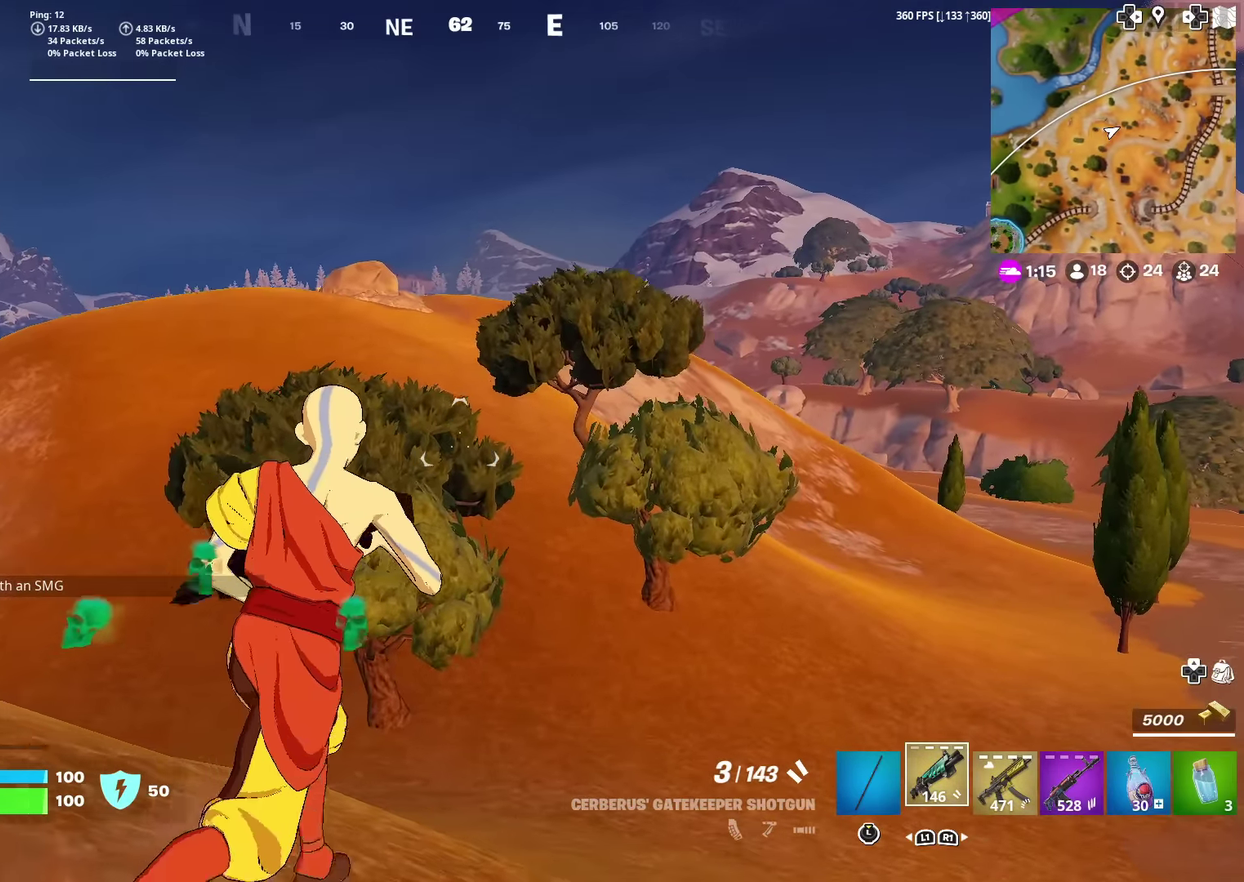
{"dt_ms": 500, "buttons": [], "left_stick": "up-right", "right_stick": "center", "events": []}